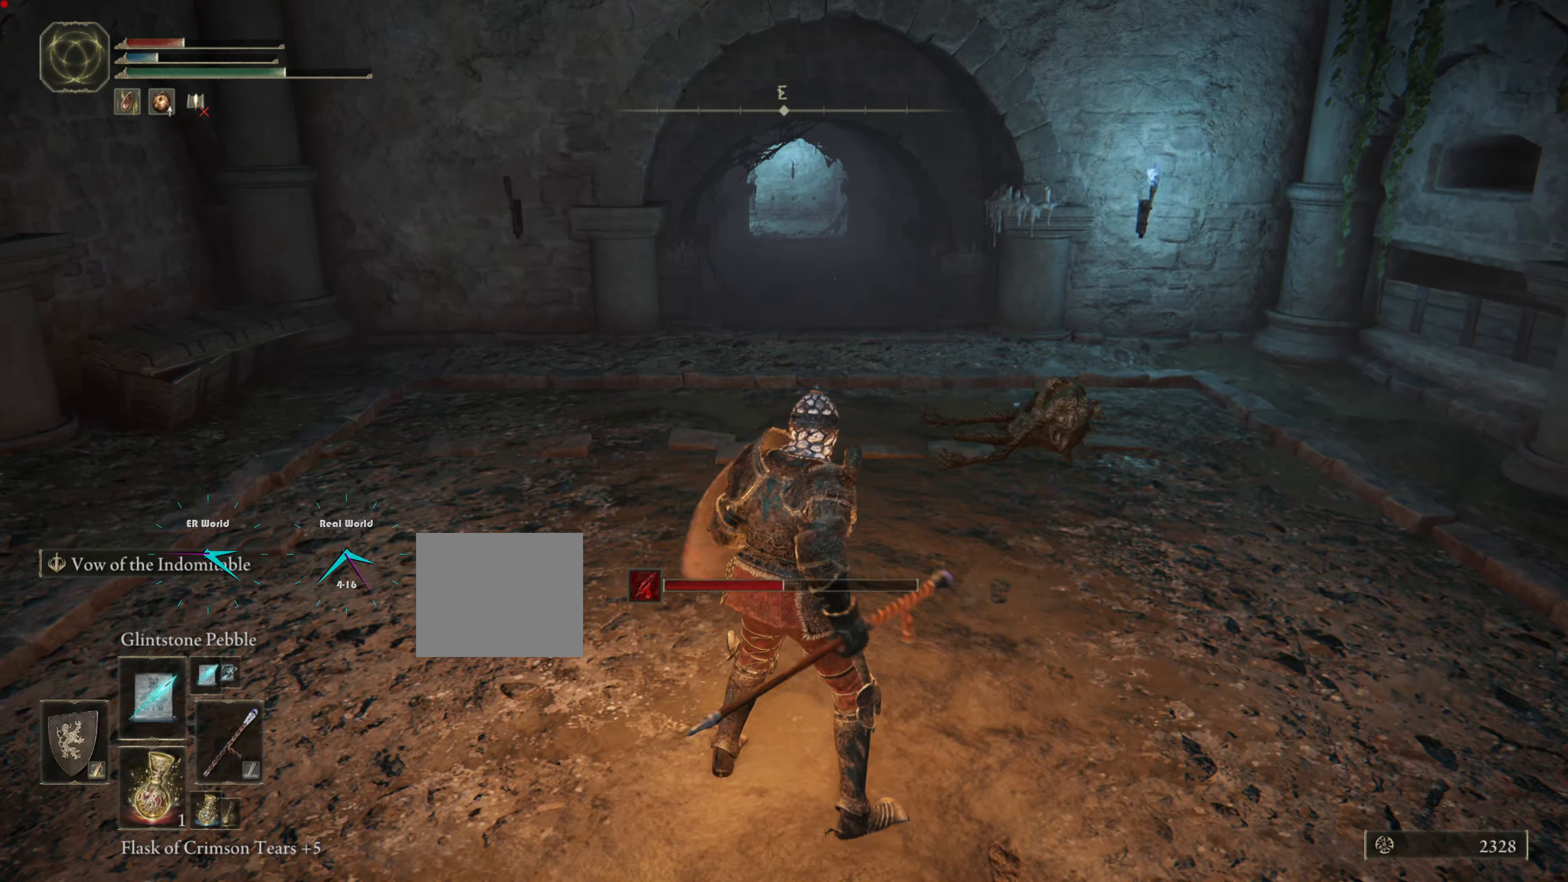
Gameplay with a controller (PlayStation layout); each line is a JSON object with the inputs held at the frame after it. "events" lists button and stick changes between this image and that frame as [ms after this image, input, new state], when the widget could be followed in between. Not read: L3.
{"buttons": ["L1"], "left_stick": "up", "right_stick": "center", "events": [[83, "SQUARE", "up"], [300, "left_stick", "up"]]}
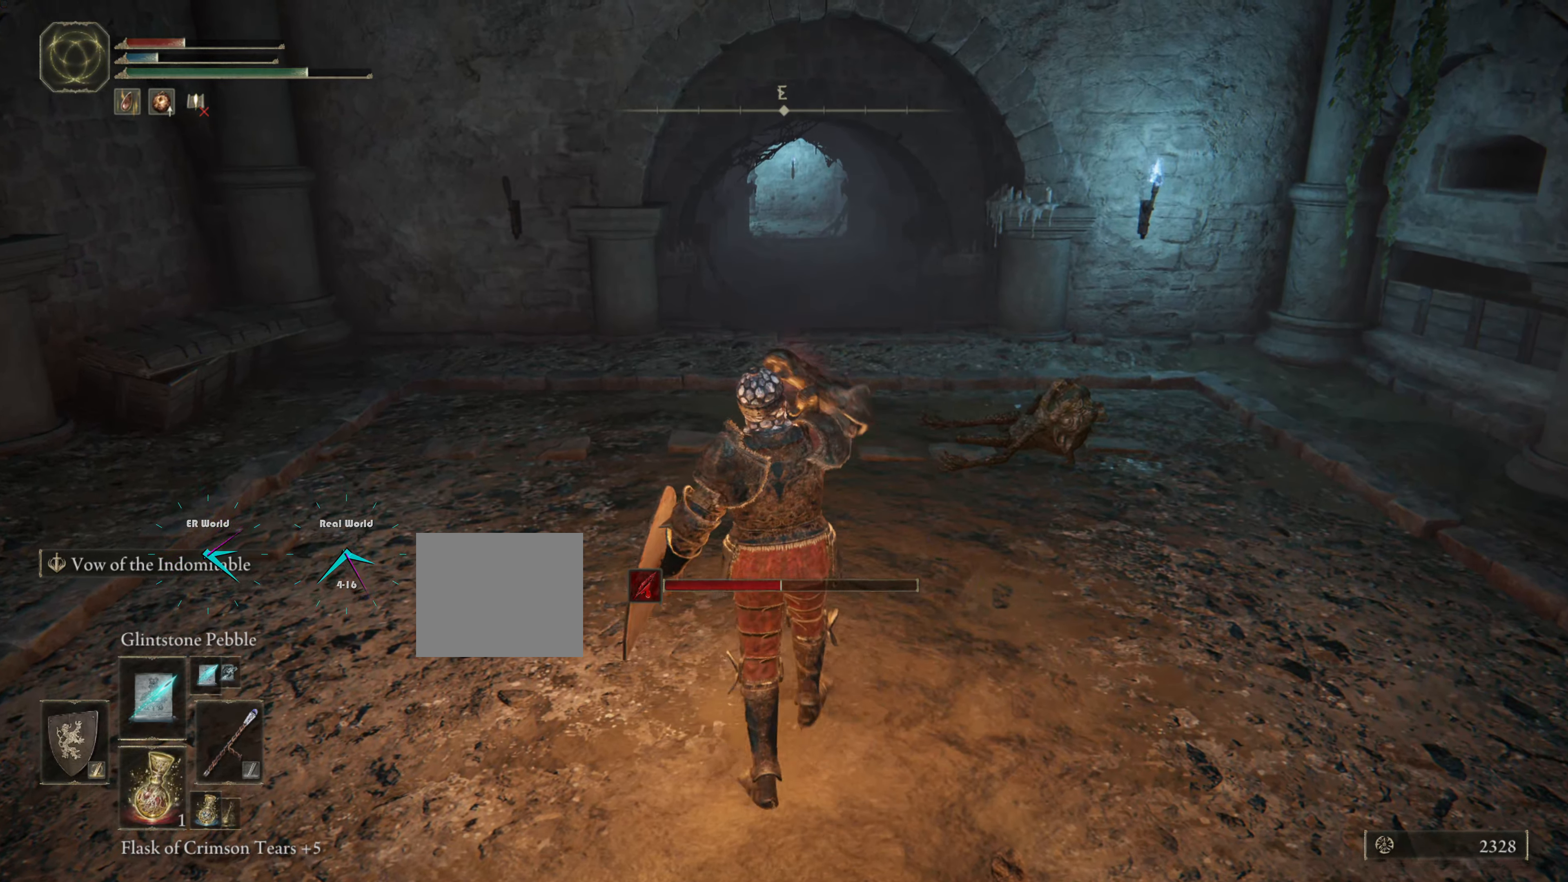
{"buttons": ["L1"], "left_stick": "up", "right_stick": "center", "events": []}
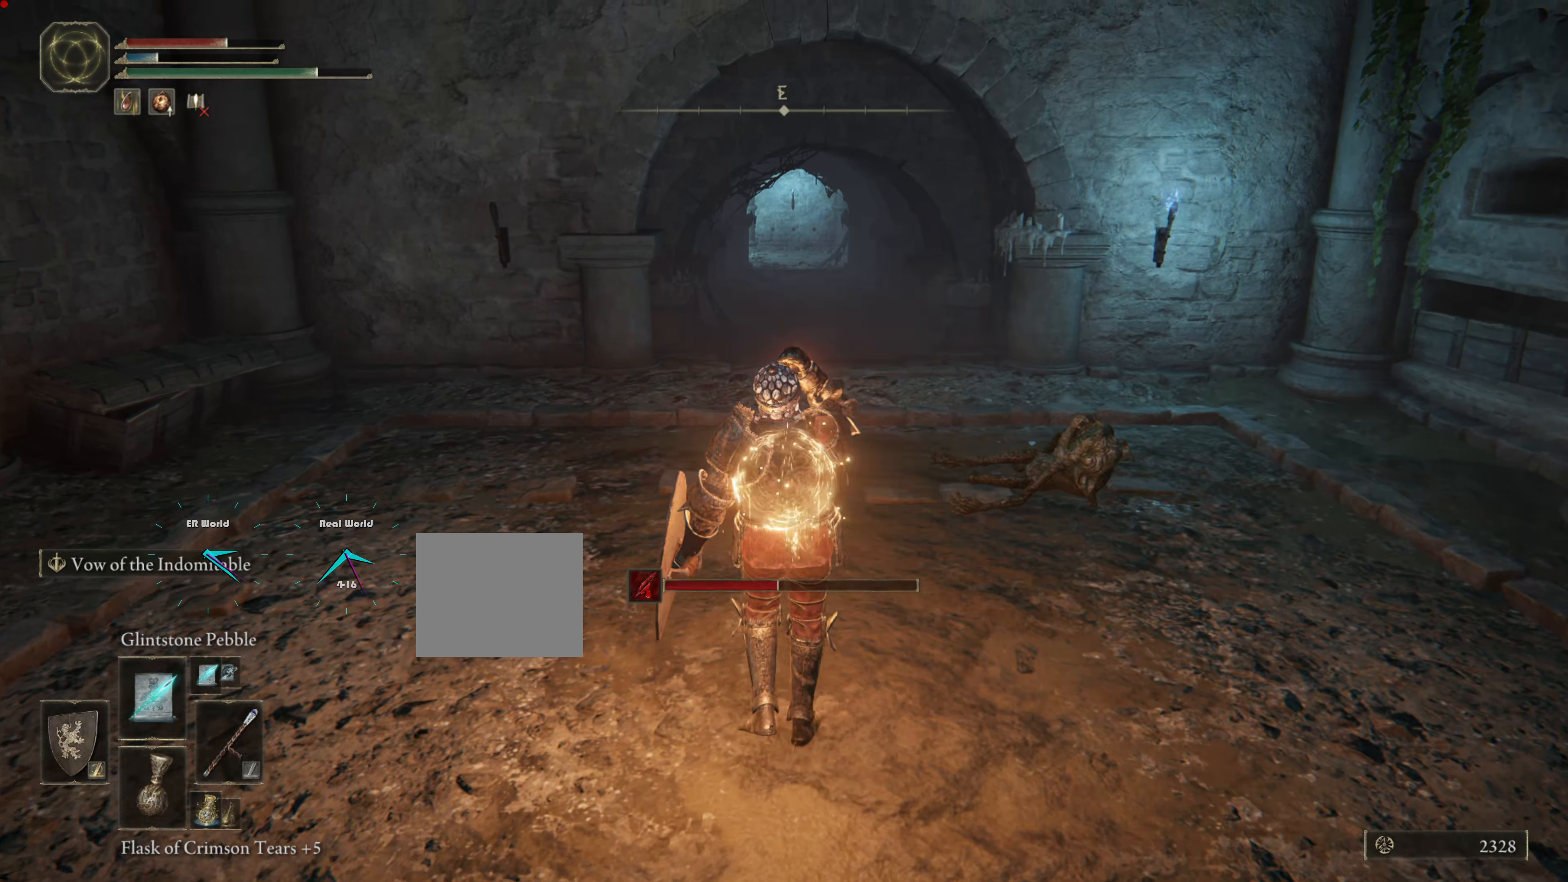
{"buttons": ["L1"], "left_stick": "up", "right_stick": "center", "events": []}
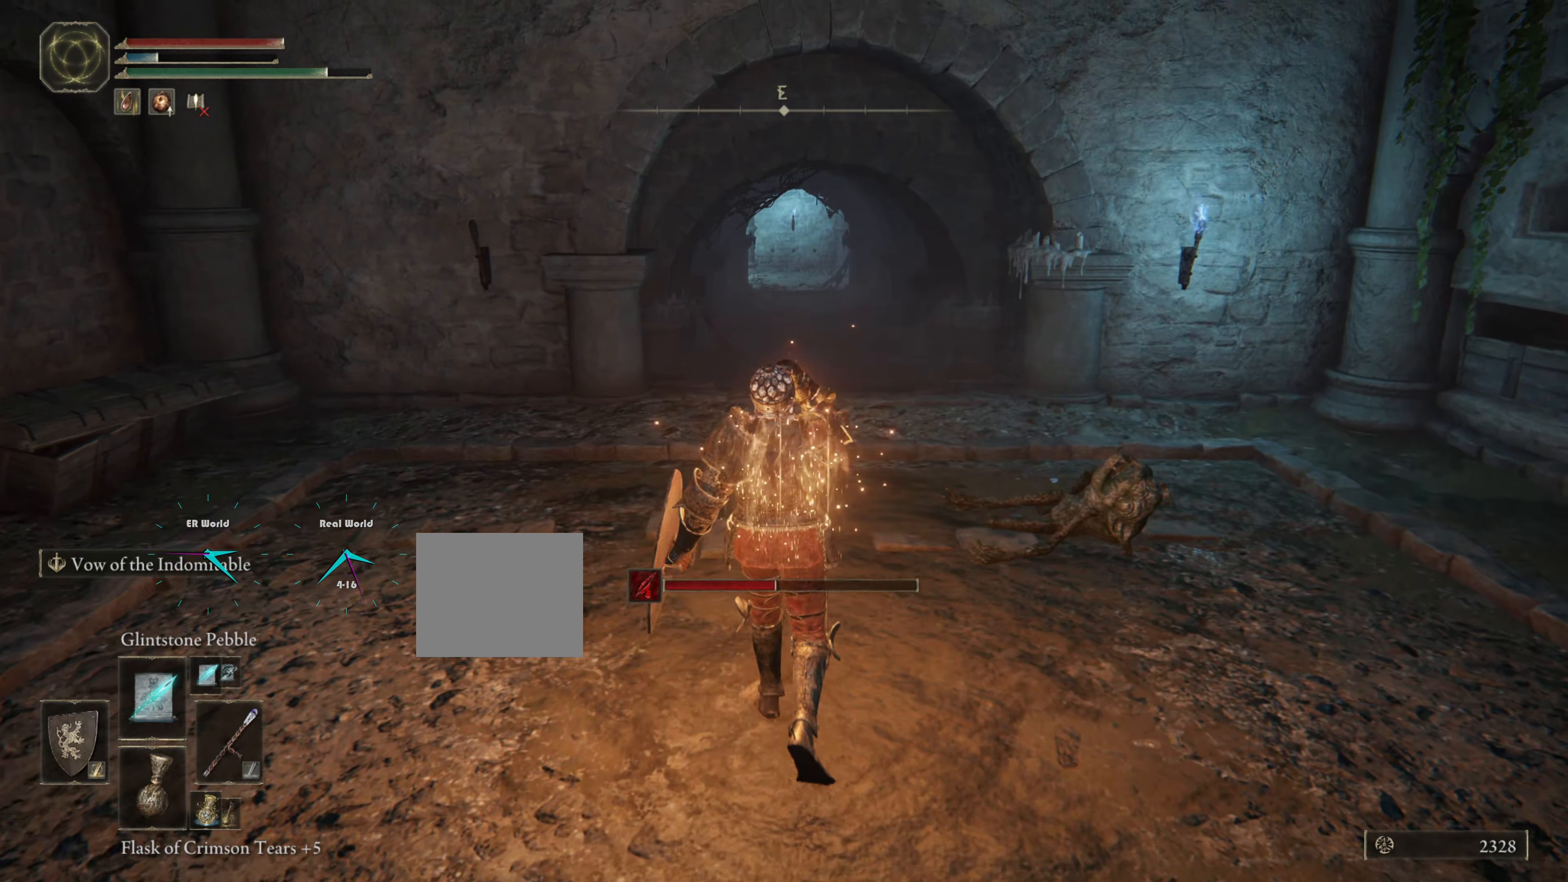
{"buttons": ["L1"], "left_stick": "up", "right_stick": "center", "events": []}
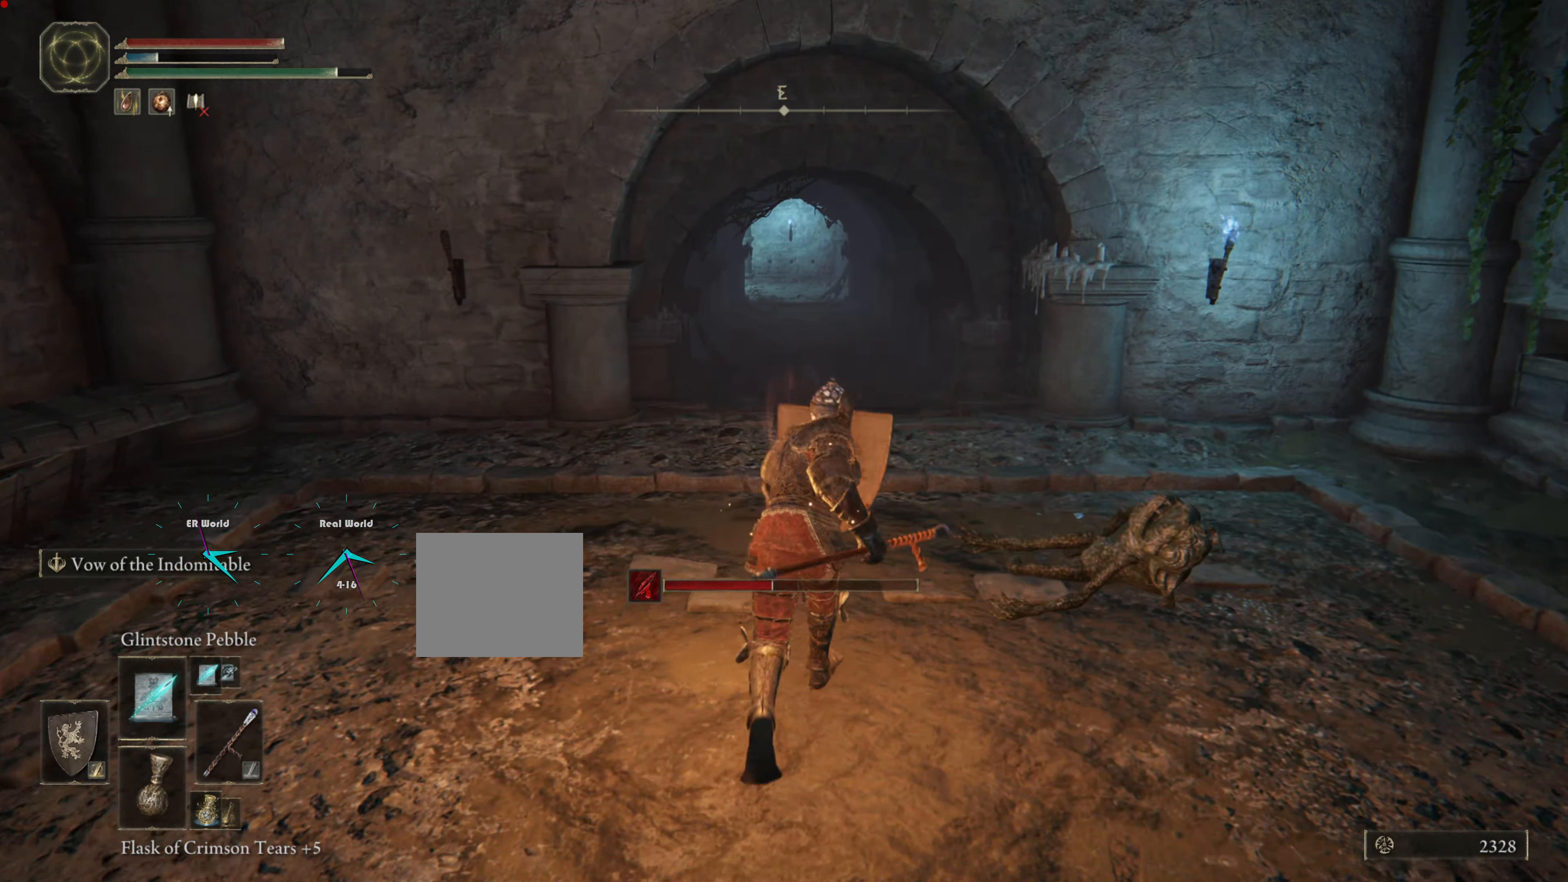
{"buttons": ["L1"], "left_stick": "up", "right_stick": "center", "events": []}
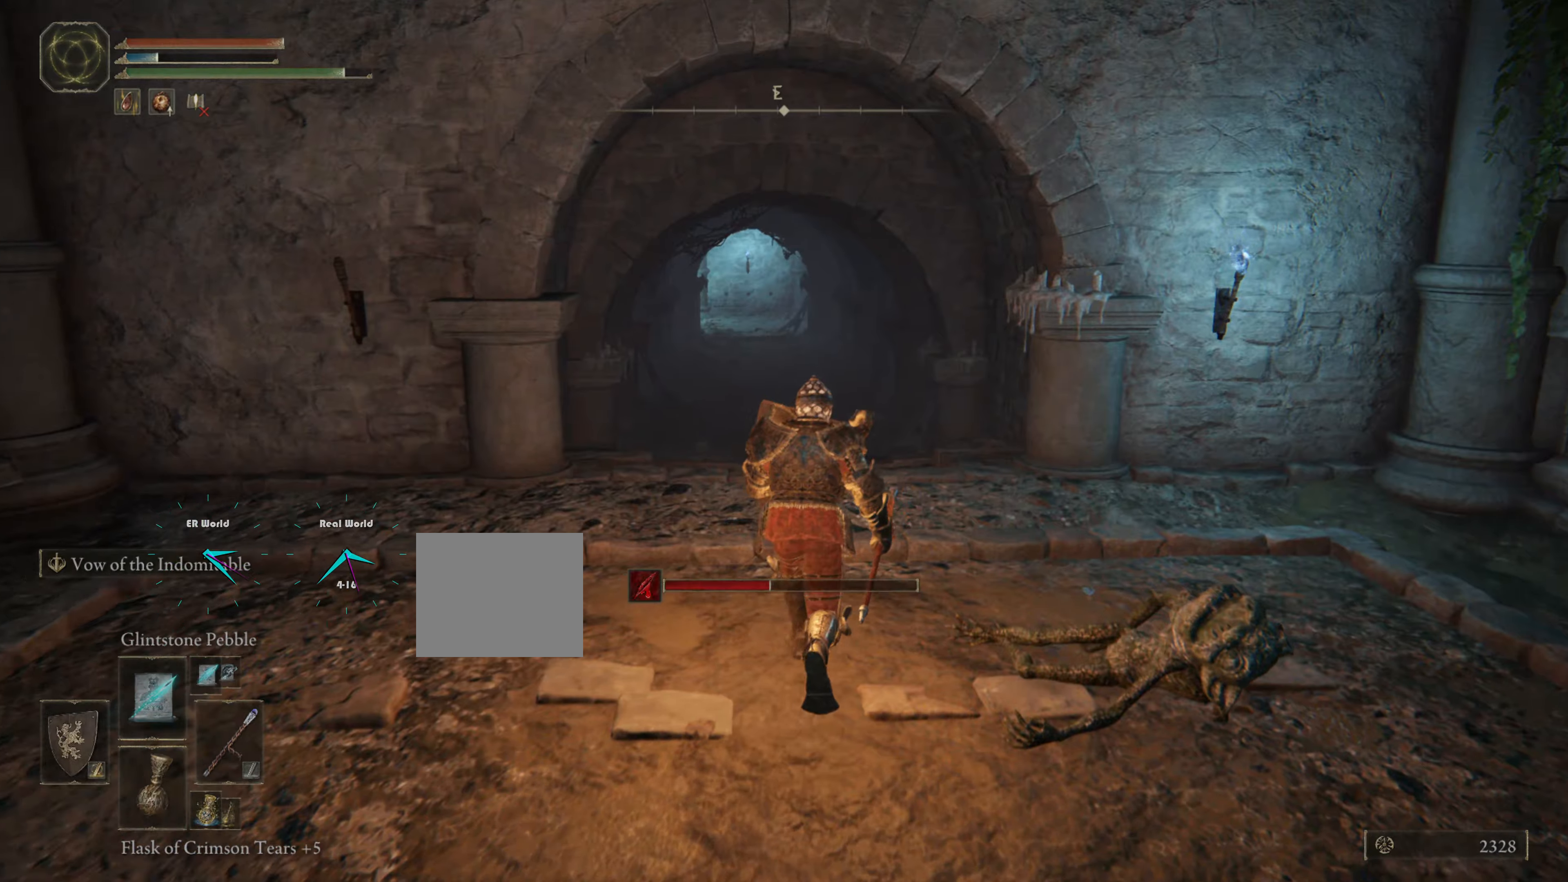
{"buttons": ["L1"], "left_stick": "up", "right_stick": "down-left", "events": [[500, "right_stick", "down-left"]]}
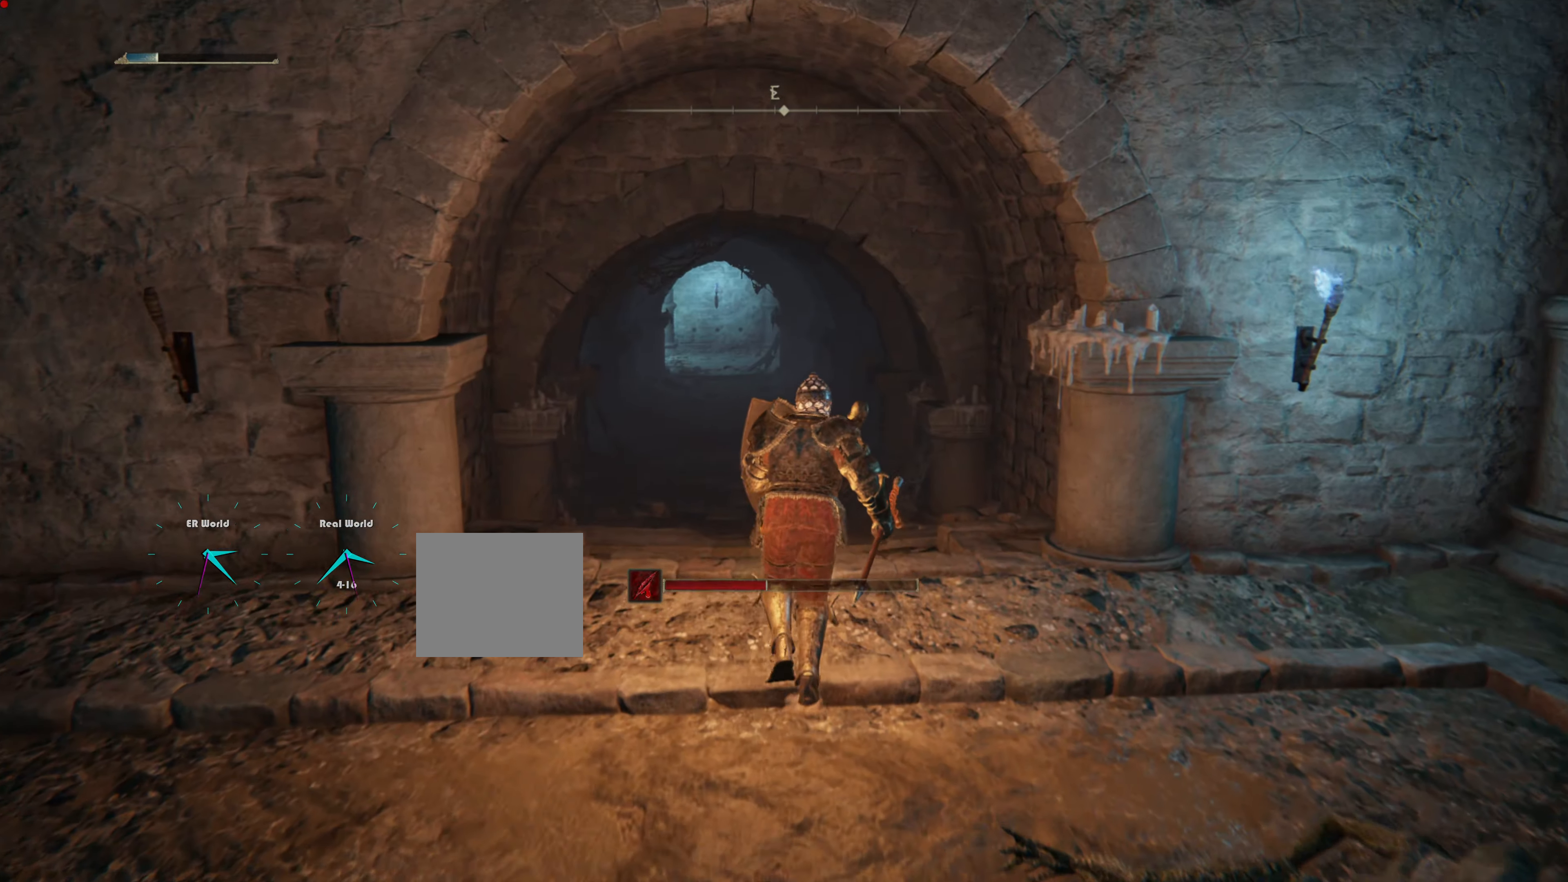
{"buttons": ["L1"], "left_stick": "up", "right_stick": "center", "events": [[150, "right_stick", "center"]]}
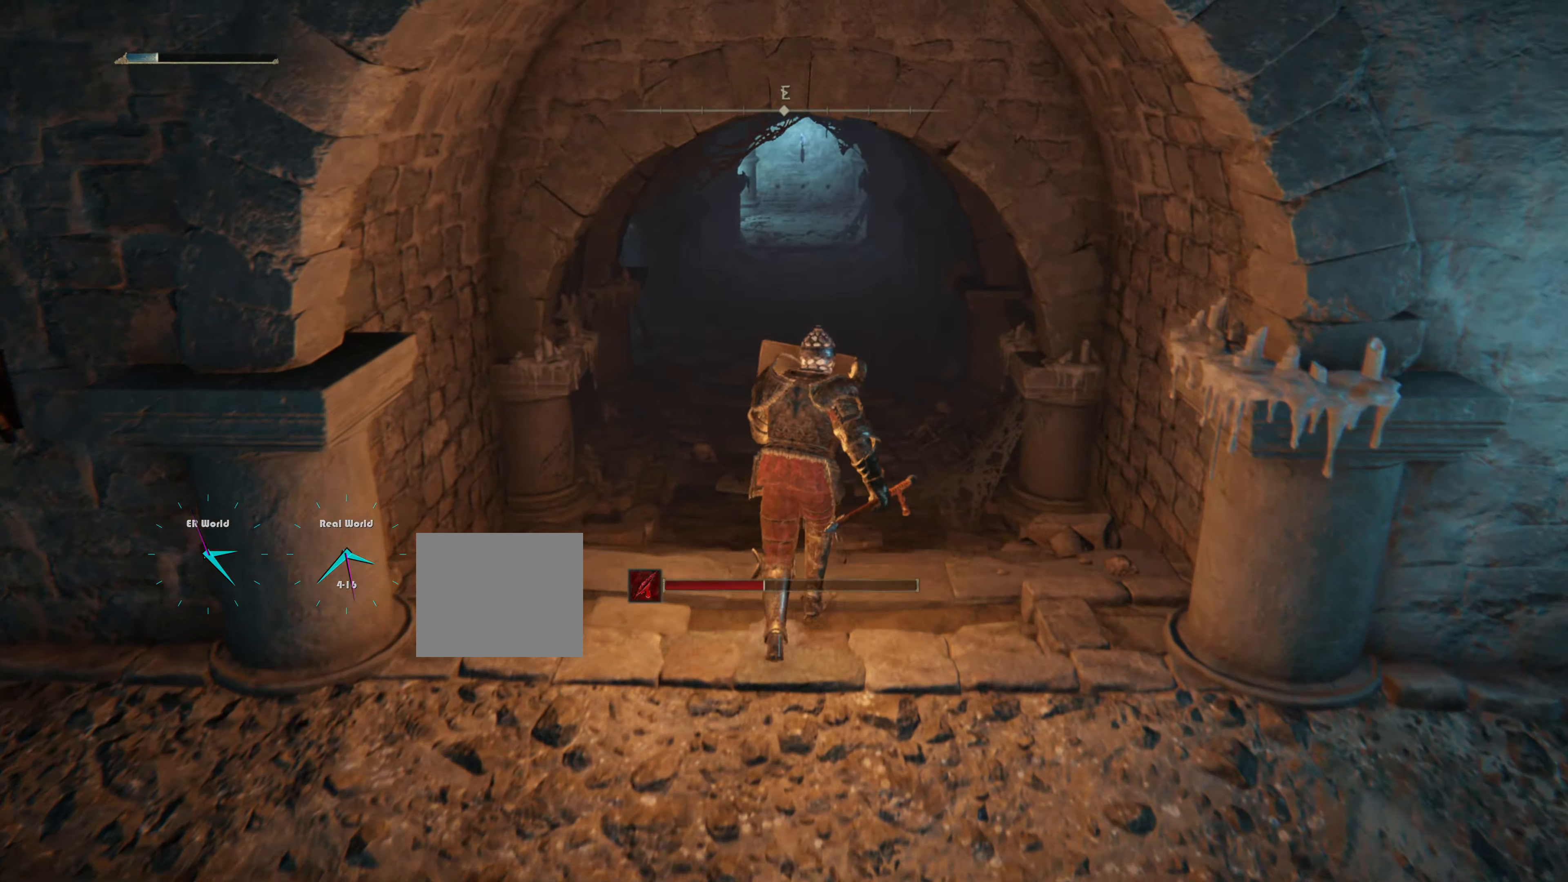
{"buttons": ["L1"], "left_stick": "up", "right_stick": "center", "events": []}
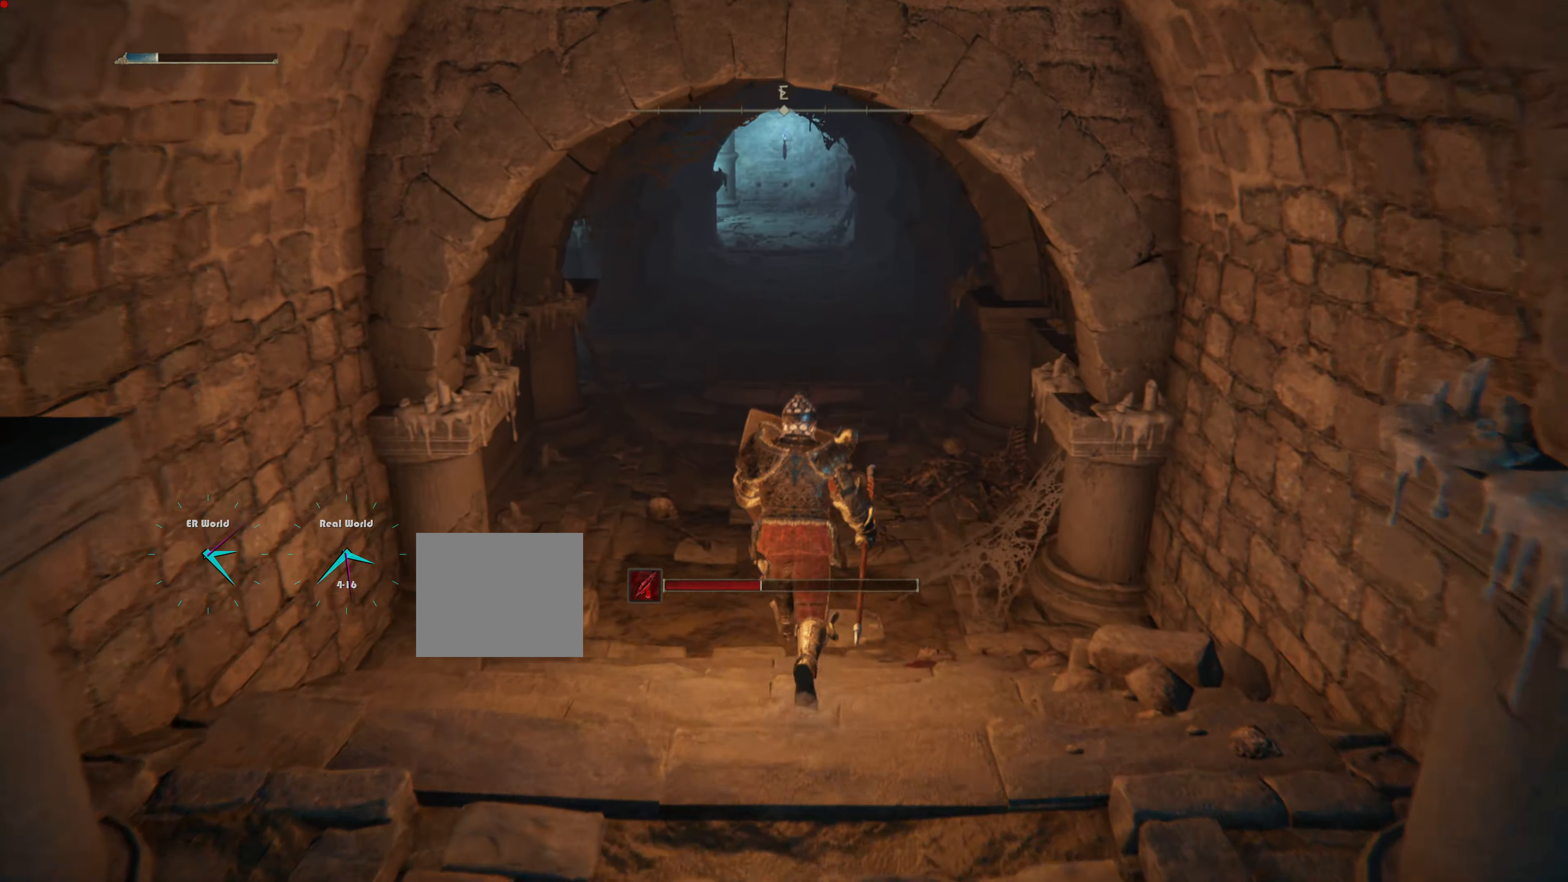
{"buttons": ["L1"], "left_stick": "up", "right_stick": "center", "events": []}
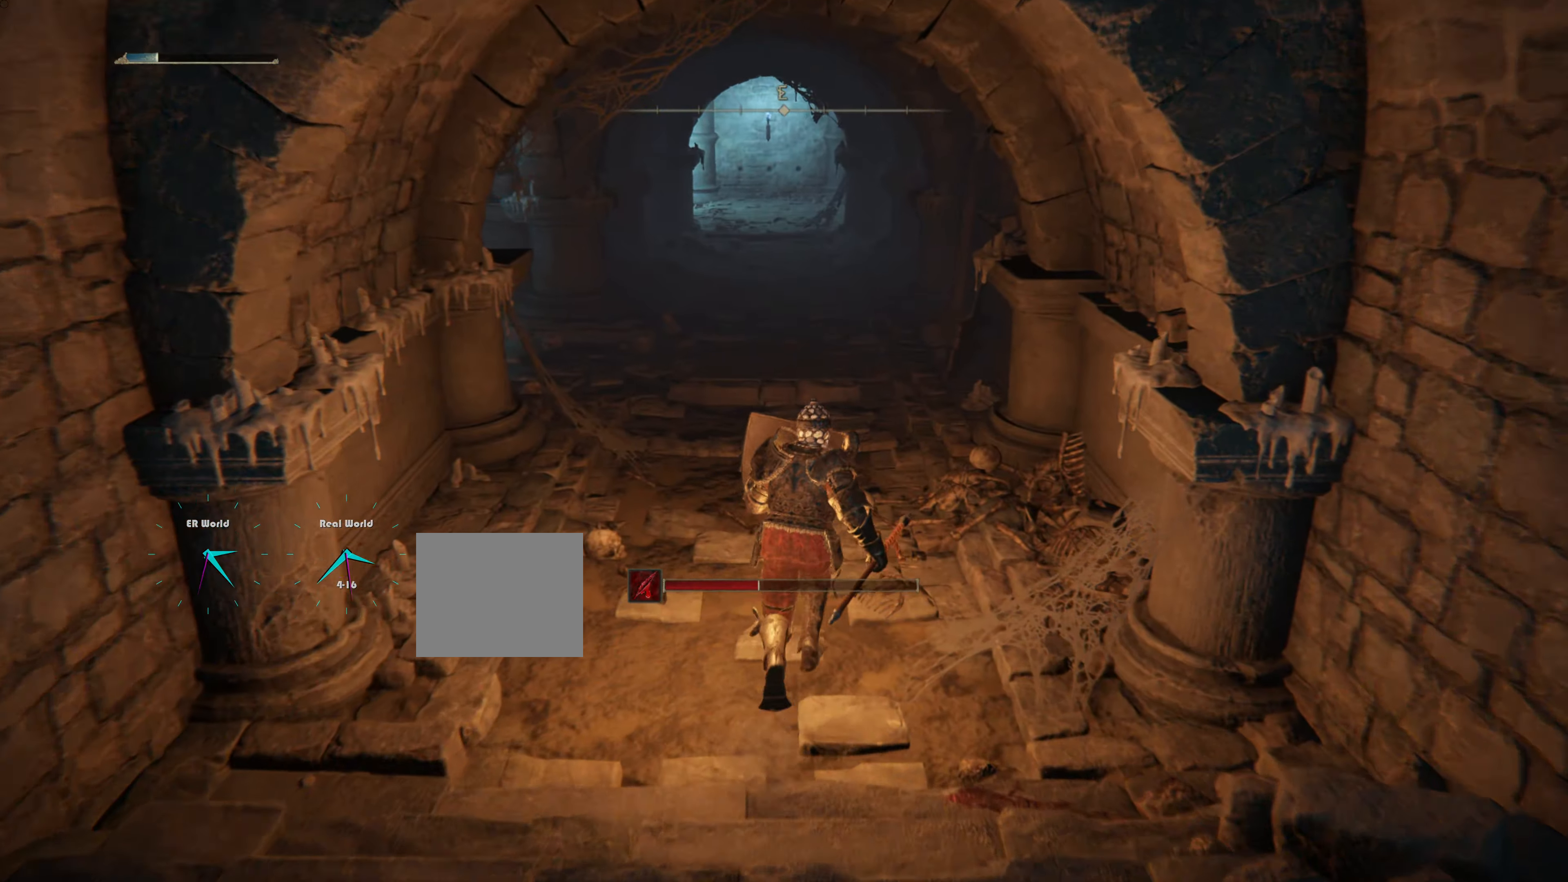
{"buttons": ["L1"], "left_stick": "up", "right_stick": "center", "events": [[217, "left_stick", "center"], [300, "left_stick", "up"]]}
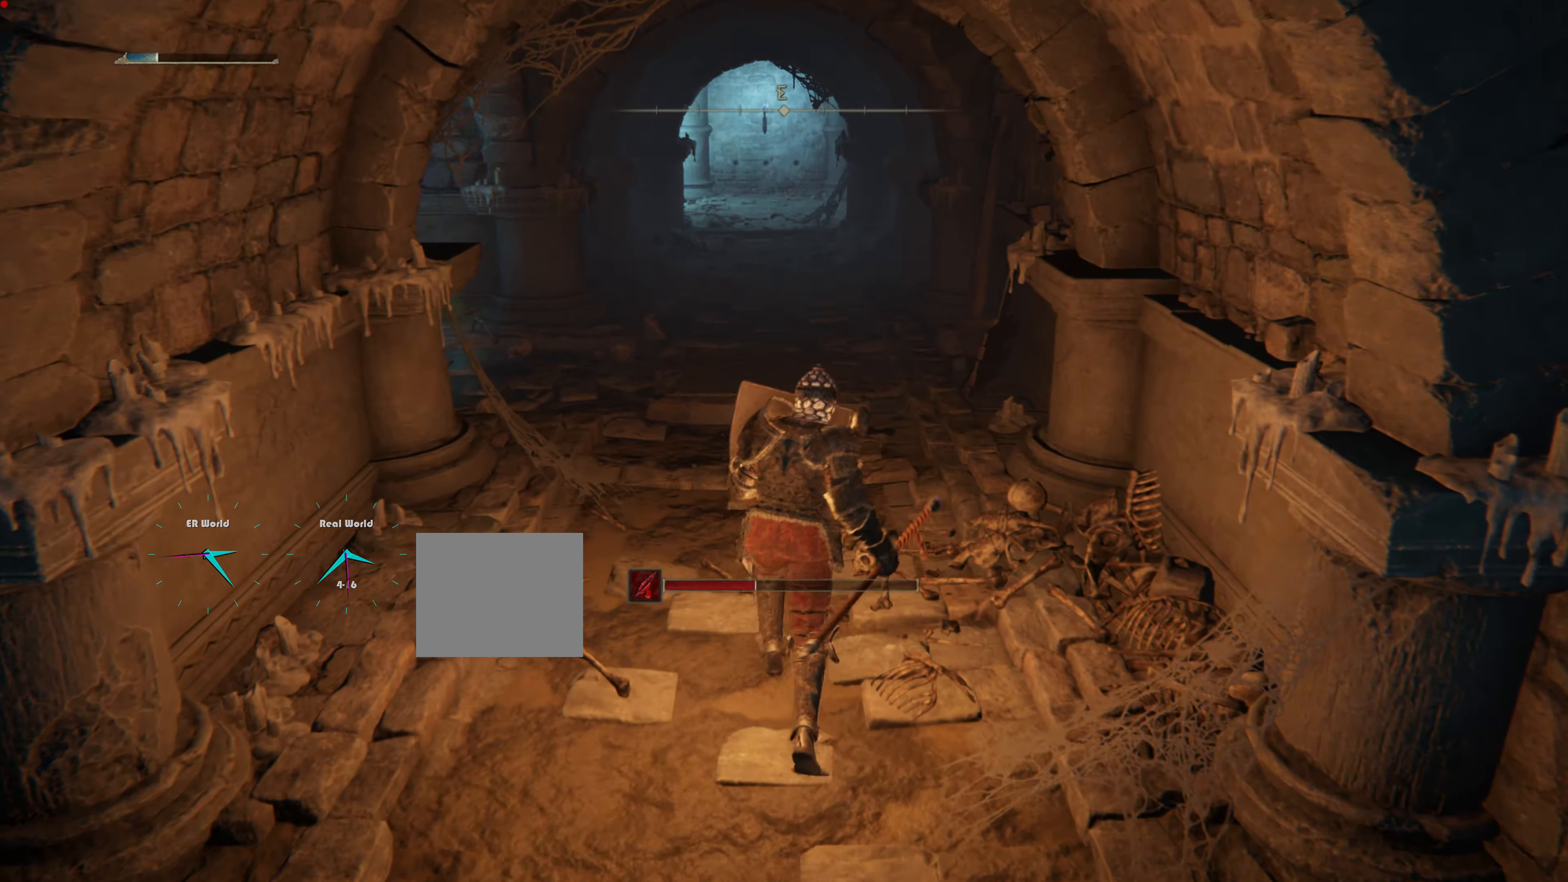
{"buttons": ["L1"], "left_stick": "up", "right_stick": "center", "events": [[200, "right_stick", "left"], [417, "right_stick", "center"]]}
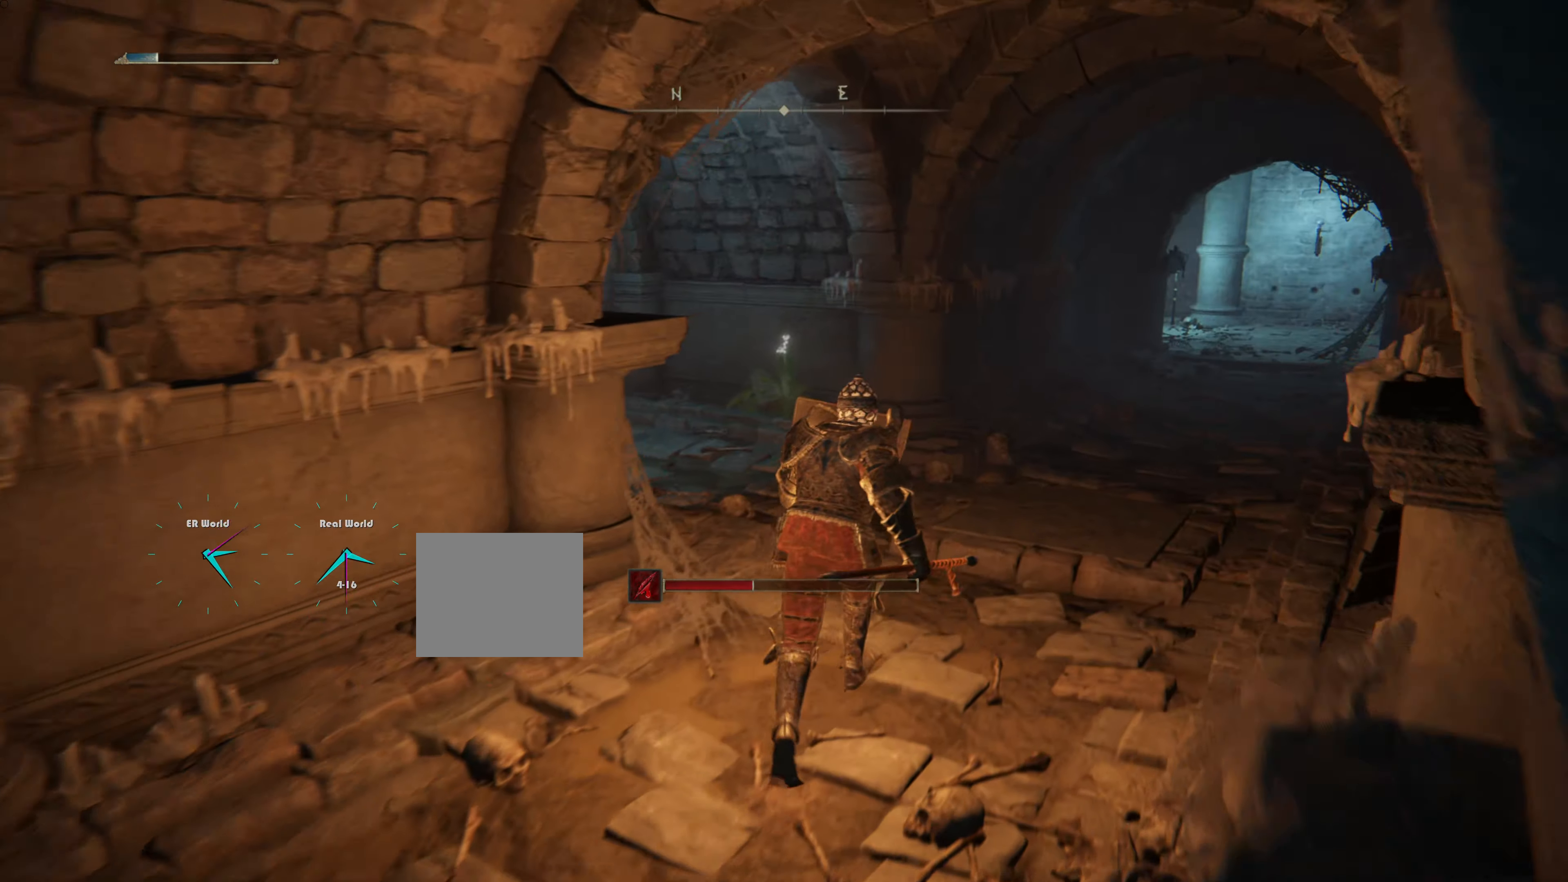
{"buttons": ["L1"], "left_stick": "up", "right_stick": "center", "events": [[250, "right_stick", "left"], [467, "right_stick", "center"]]}
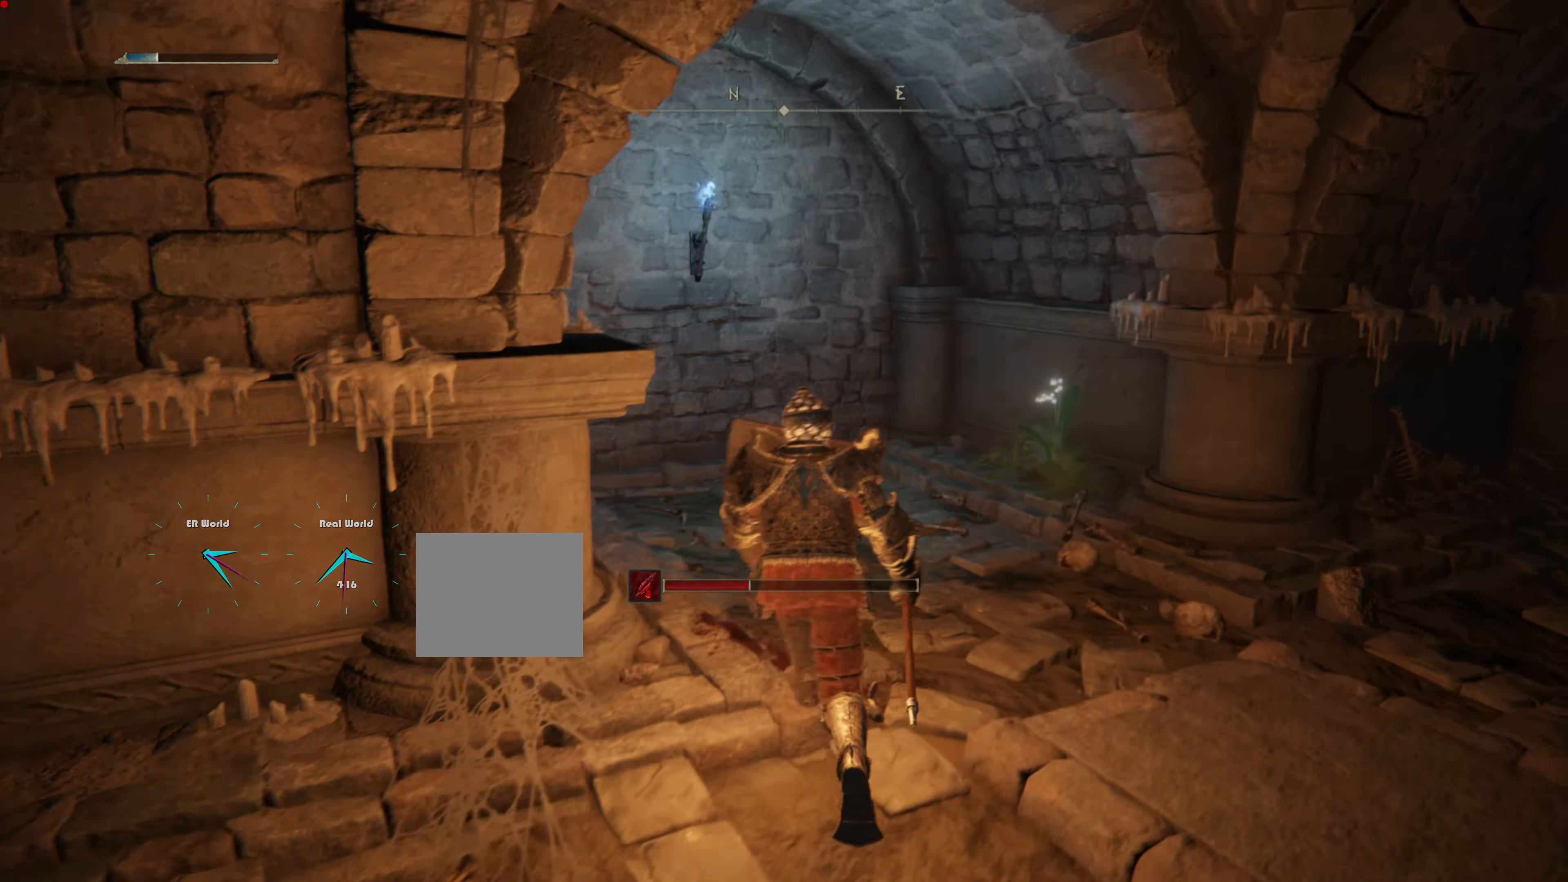
{"buttons": ["L1"], "left_stick": "up", "right_stick": "center", "events": []}
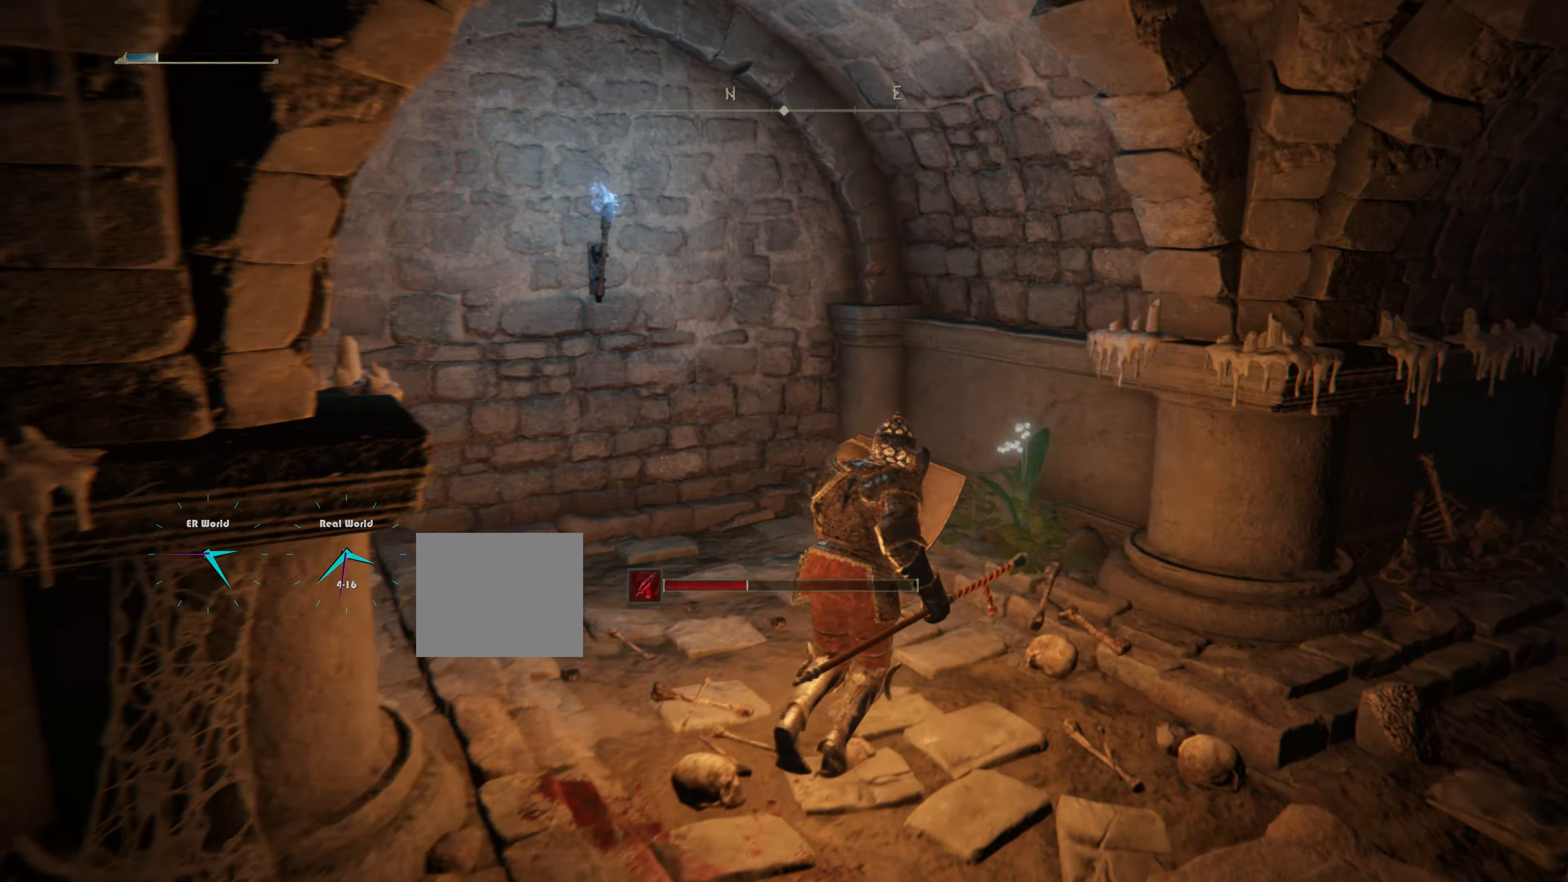
{"buttons": [], "left_stick": "center", "right_stick": "center", "events": [[267, "L1", "up"], [333, "left_stick", "center"]]}
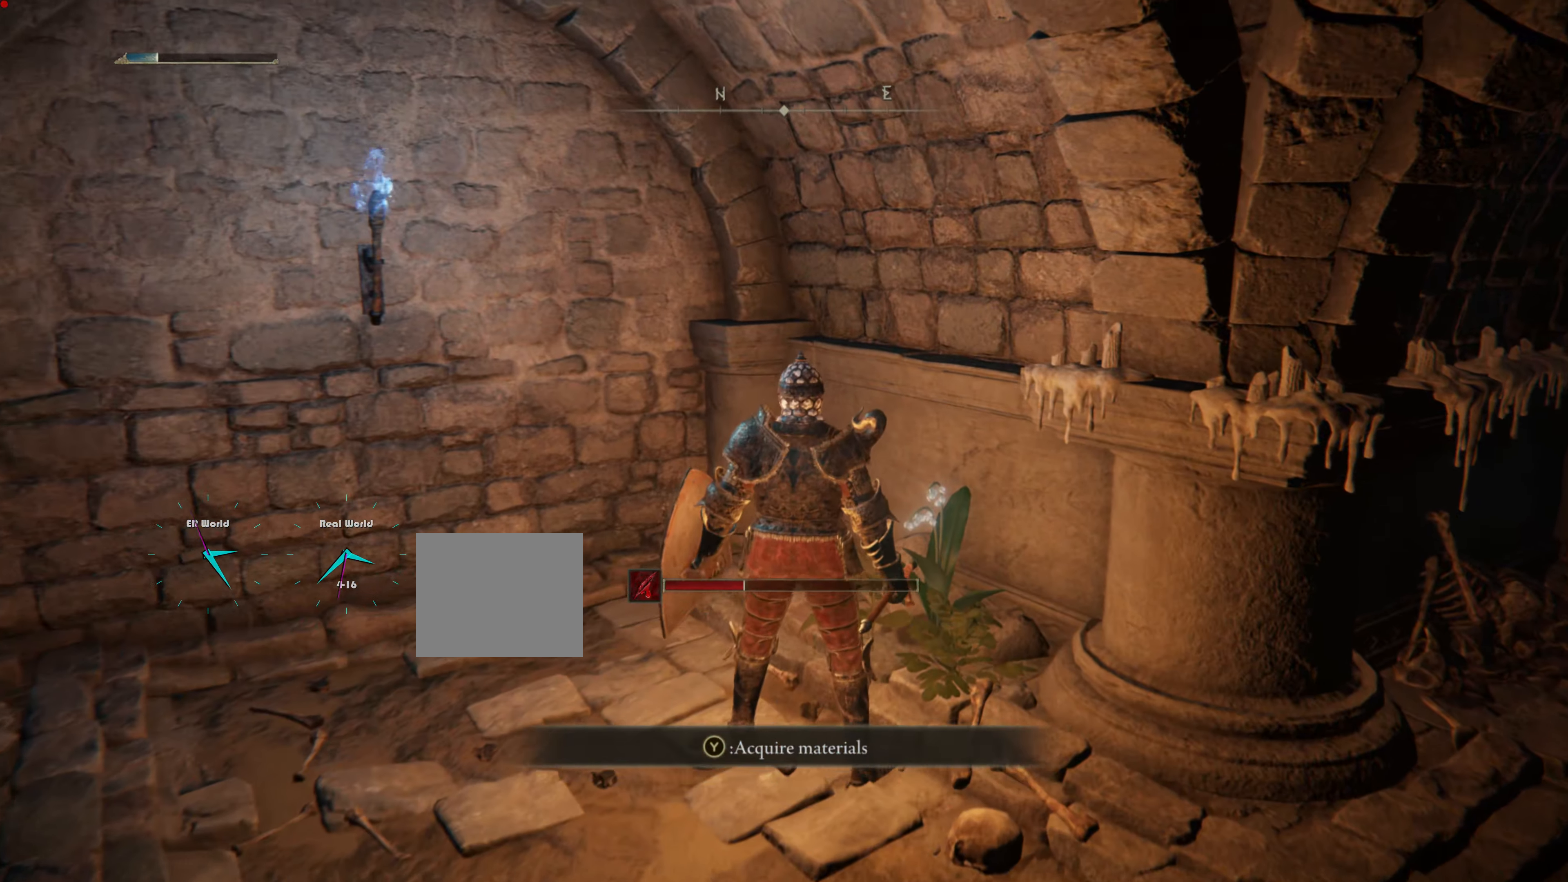
{"buttons": [], "left_stick": "center", "right_stick": "center", "events": [[50, "TRIANGLE", "down"], [217, "TRIANGLE", "up"]]}
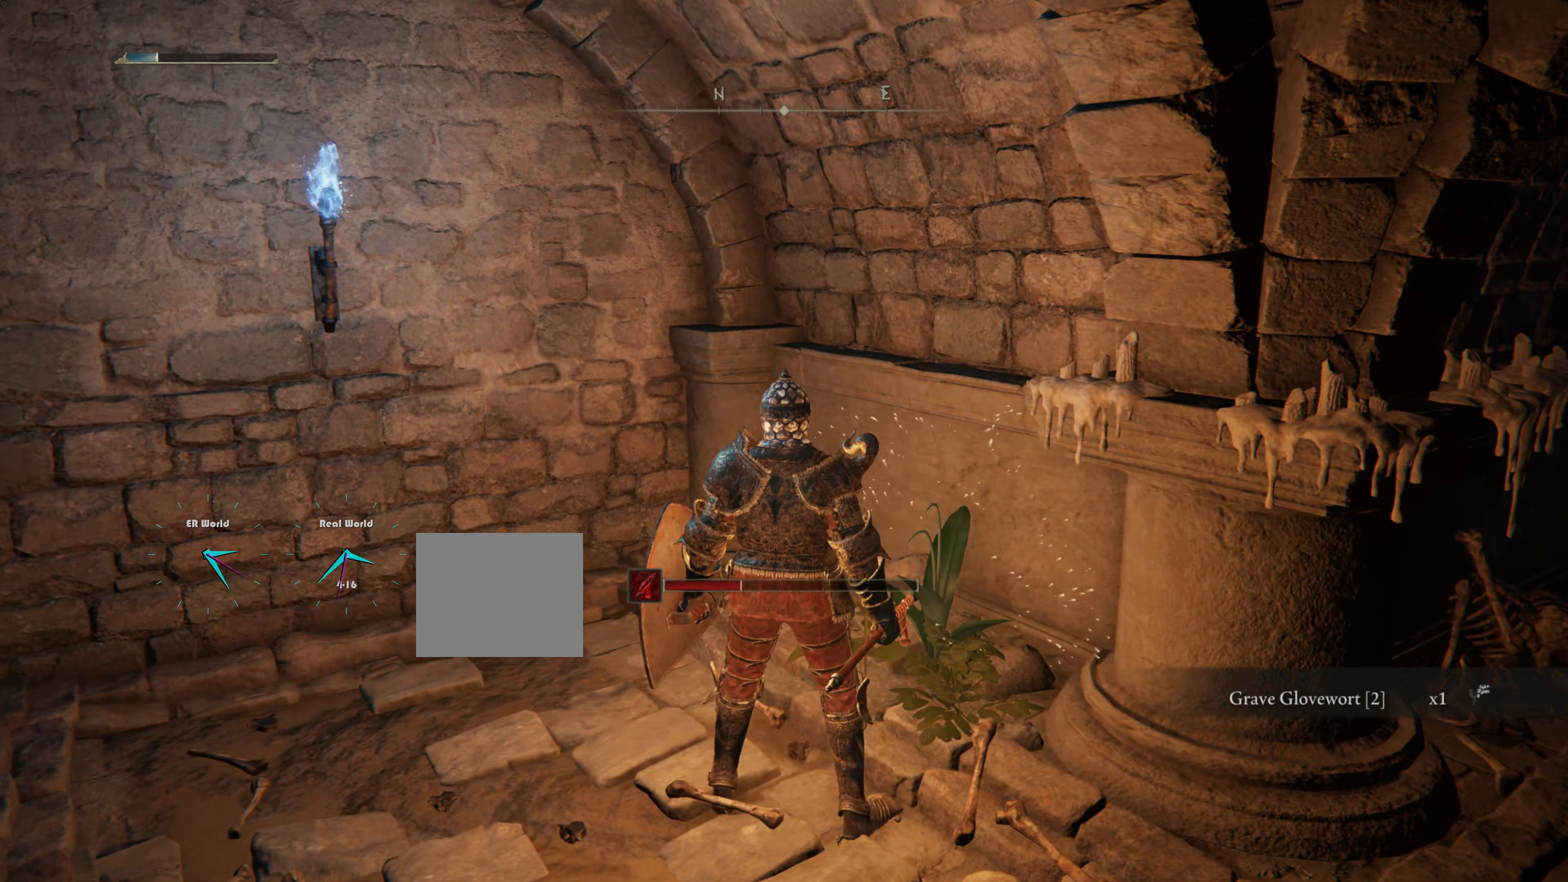
{"buttons": [], "left_stick": "center", "right_stick": "center", "events": []}
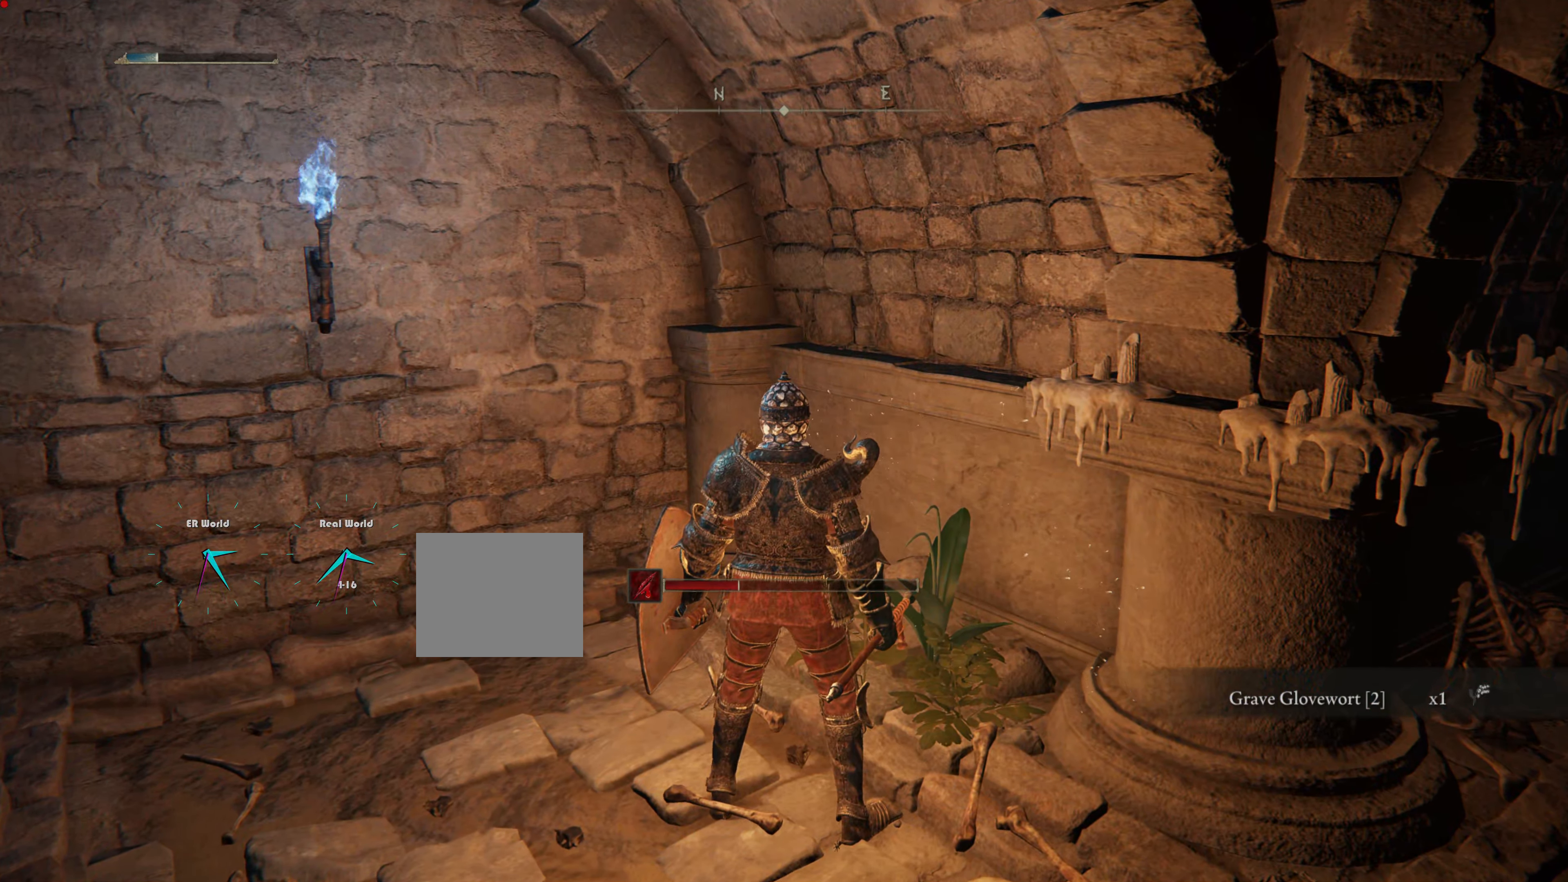
{"buttons": [], "left_stick": "center", "right_stick": "center", "events": []}
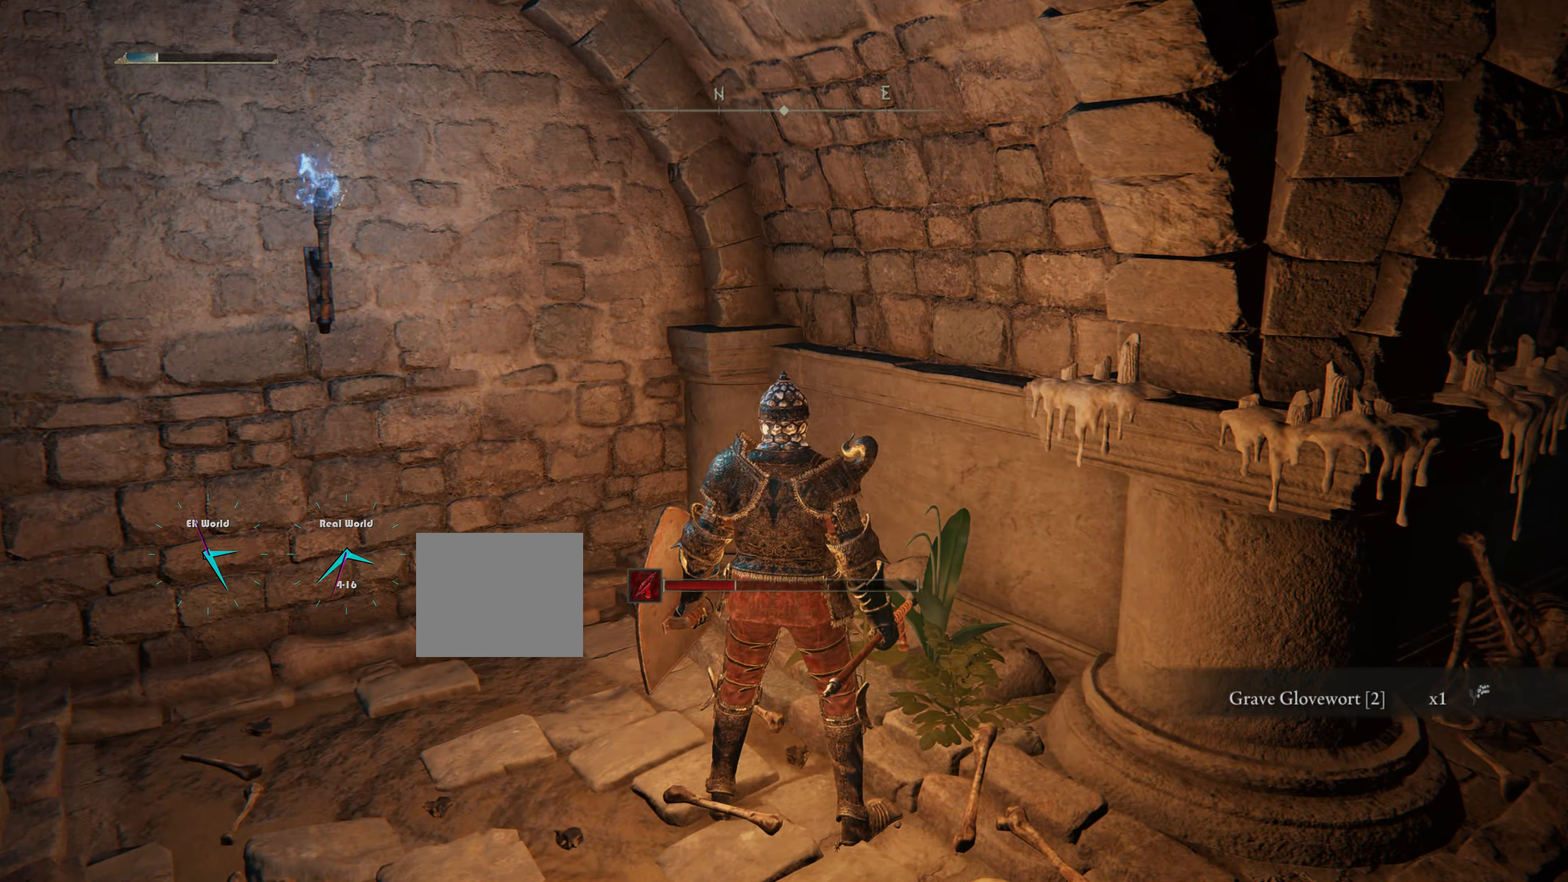
{"buttons": [], "left_stick": "center", "right_stick": "center", "events": []}
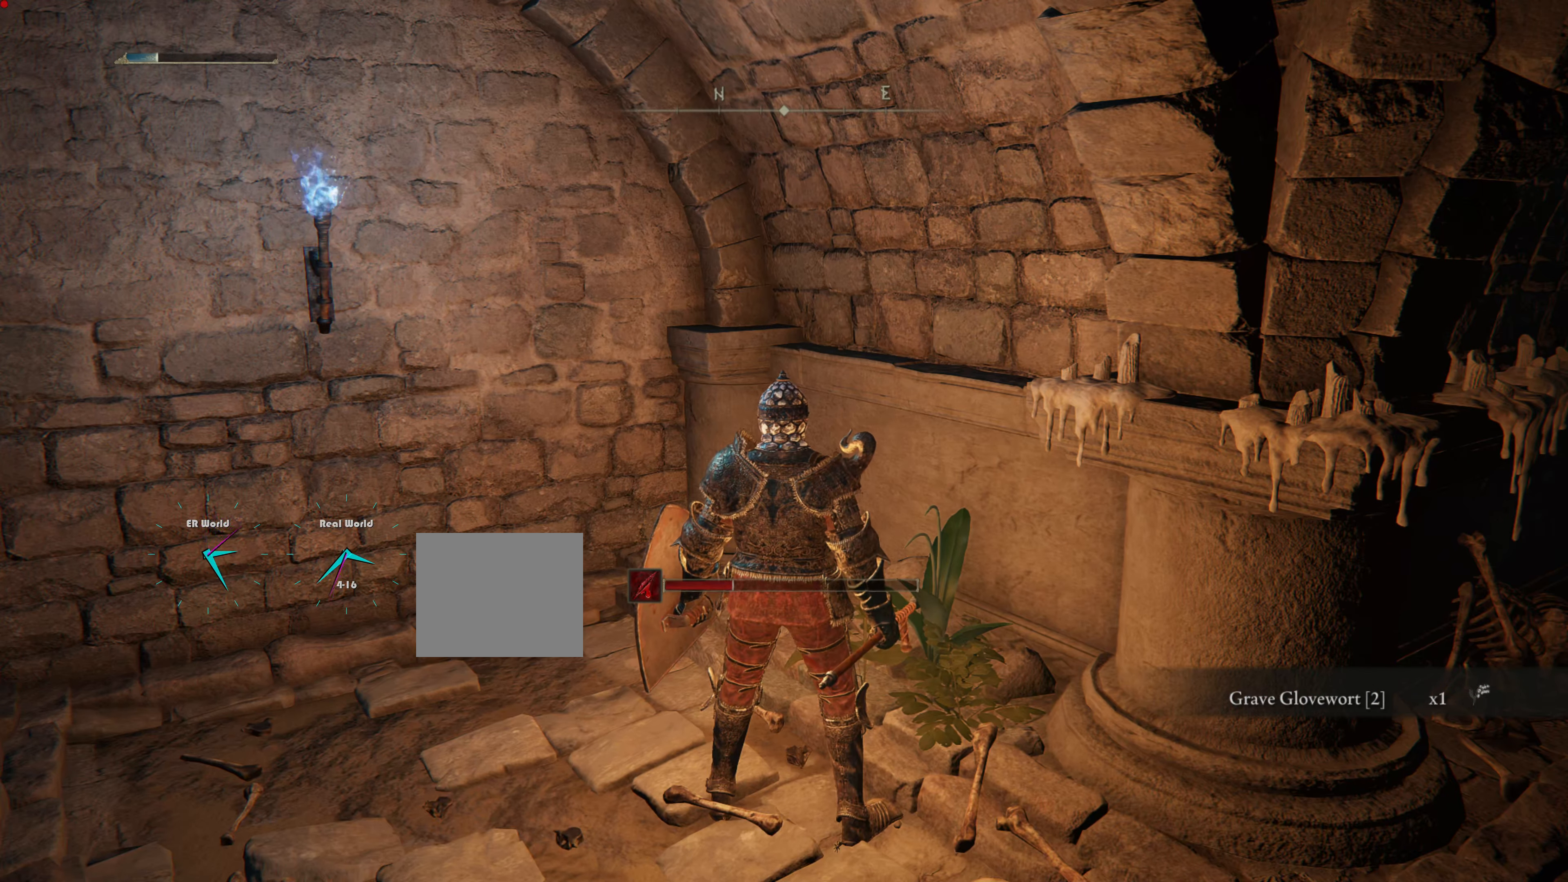
{"buttons": ["SELECT"], "left_stick": "center", "right_stick": "center", "events": [[350, "SELECT", "down"]]}
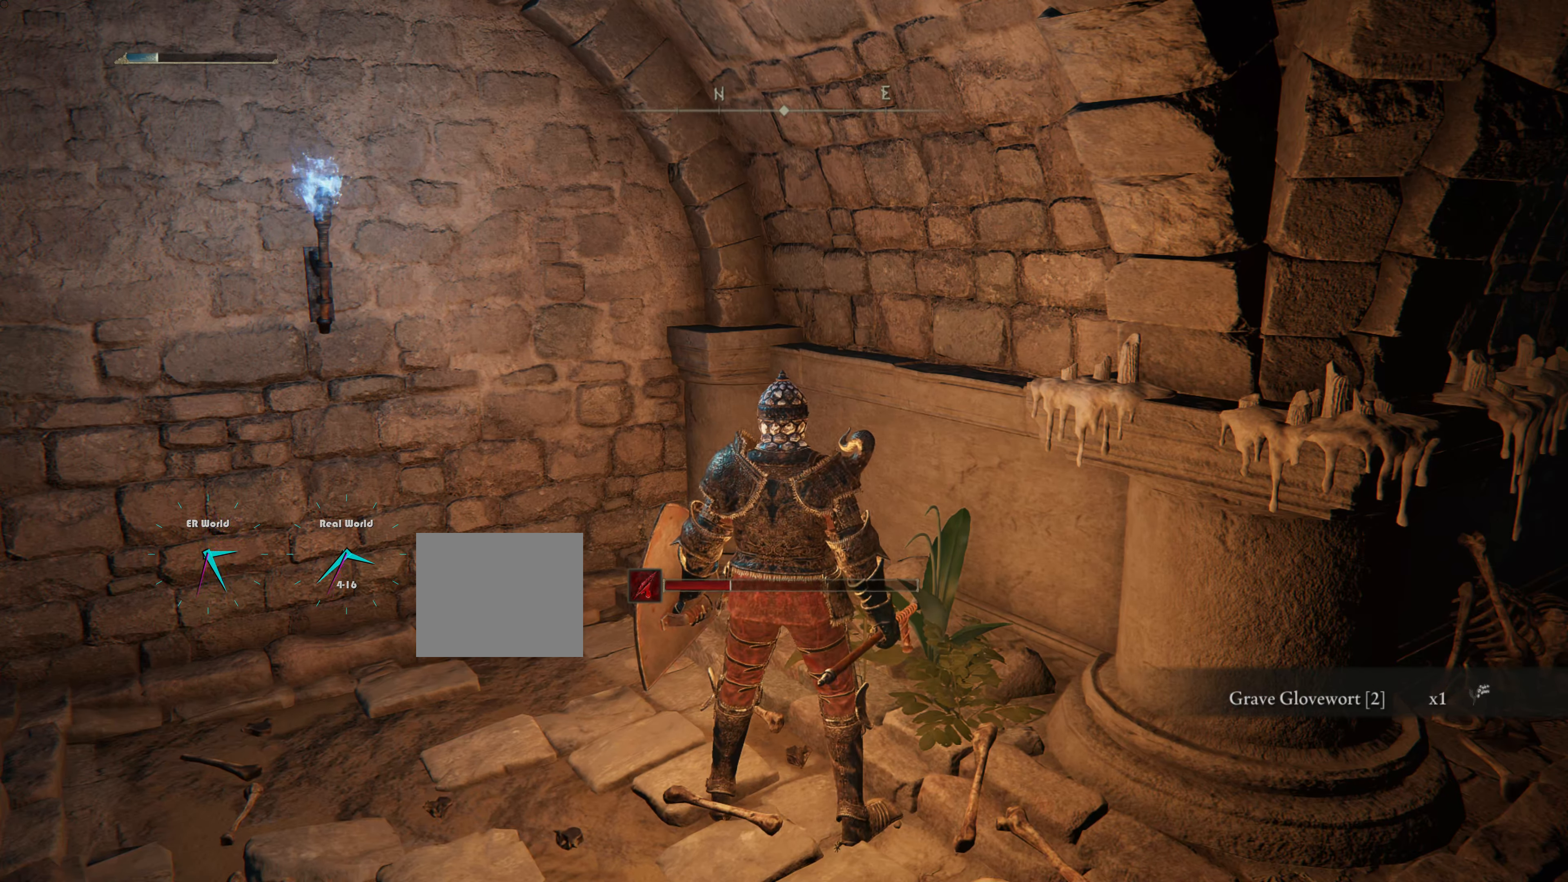
{"buttons": [], "left_stick": "center", "right_stick": "center", "events": [[50, "SELECT", "up"]]}
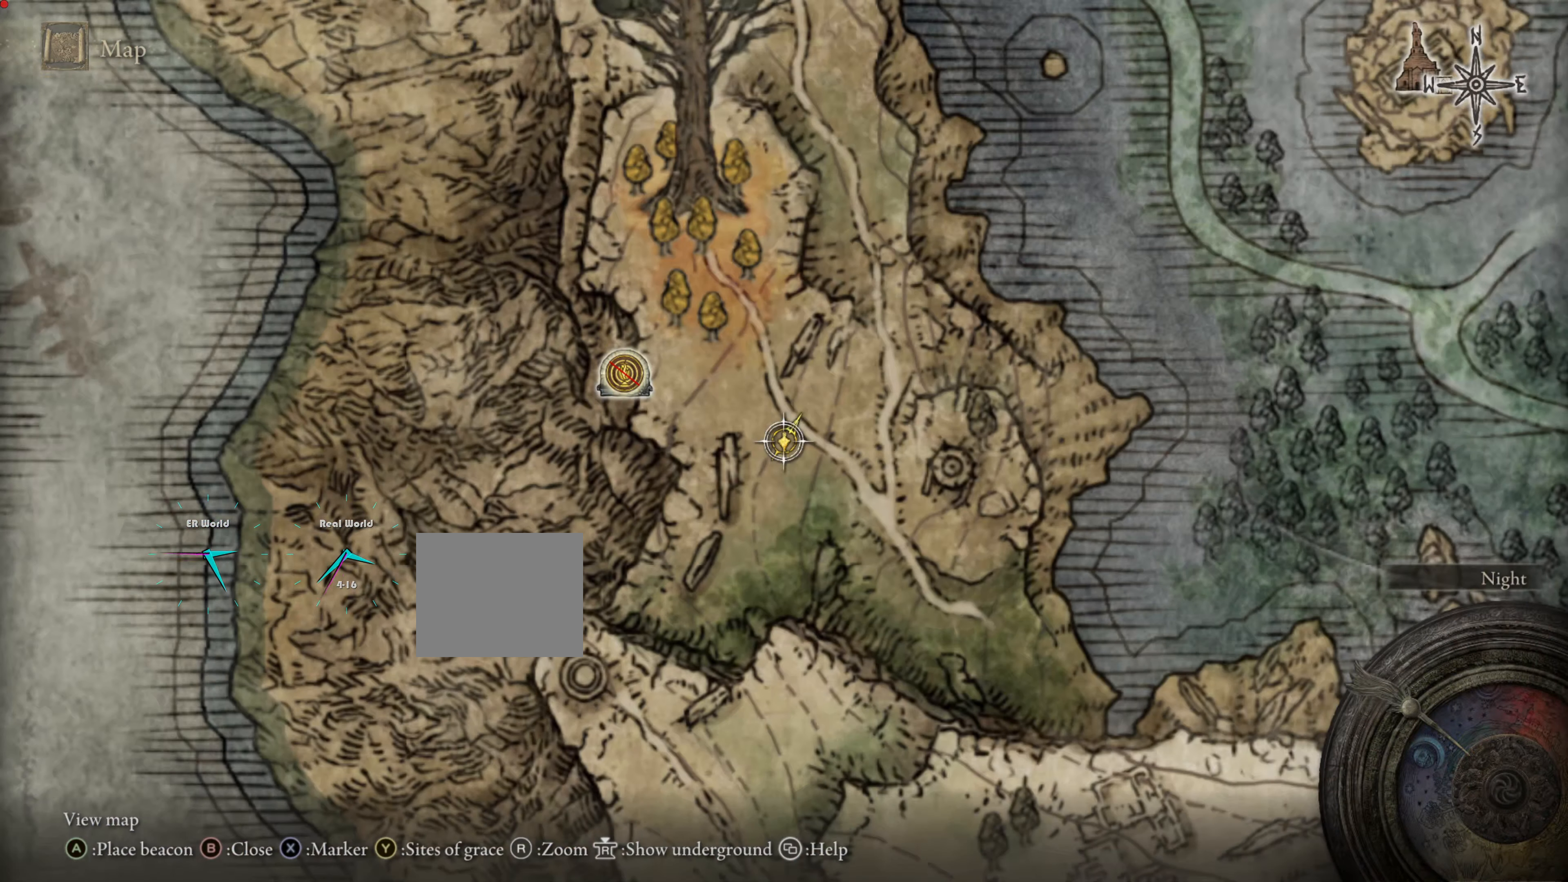
{"buttons": ["TRIANGLE"], "left_stick": "center", "right_stick": "center", "events": [[467, "TRIANGLE", "down"]]}
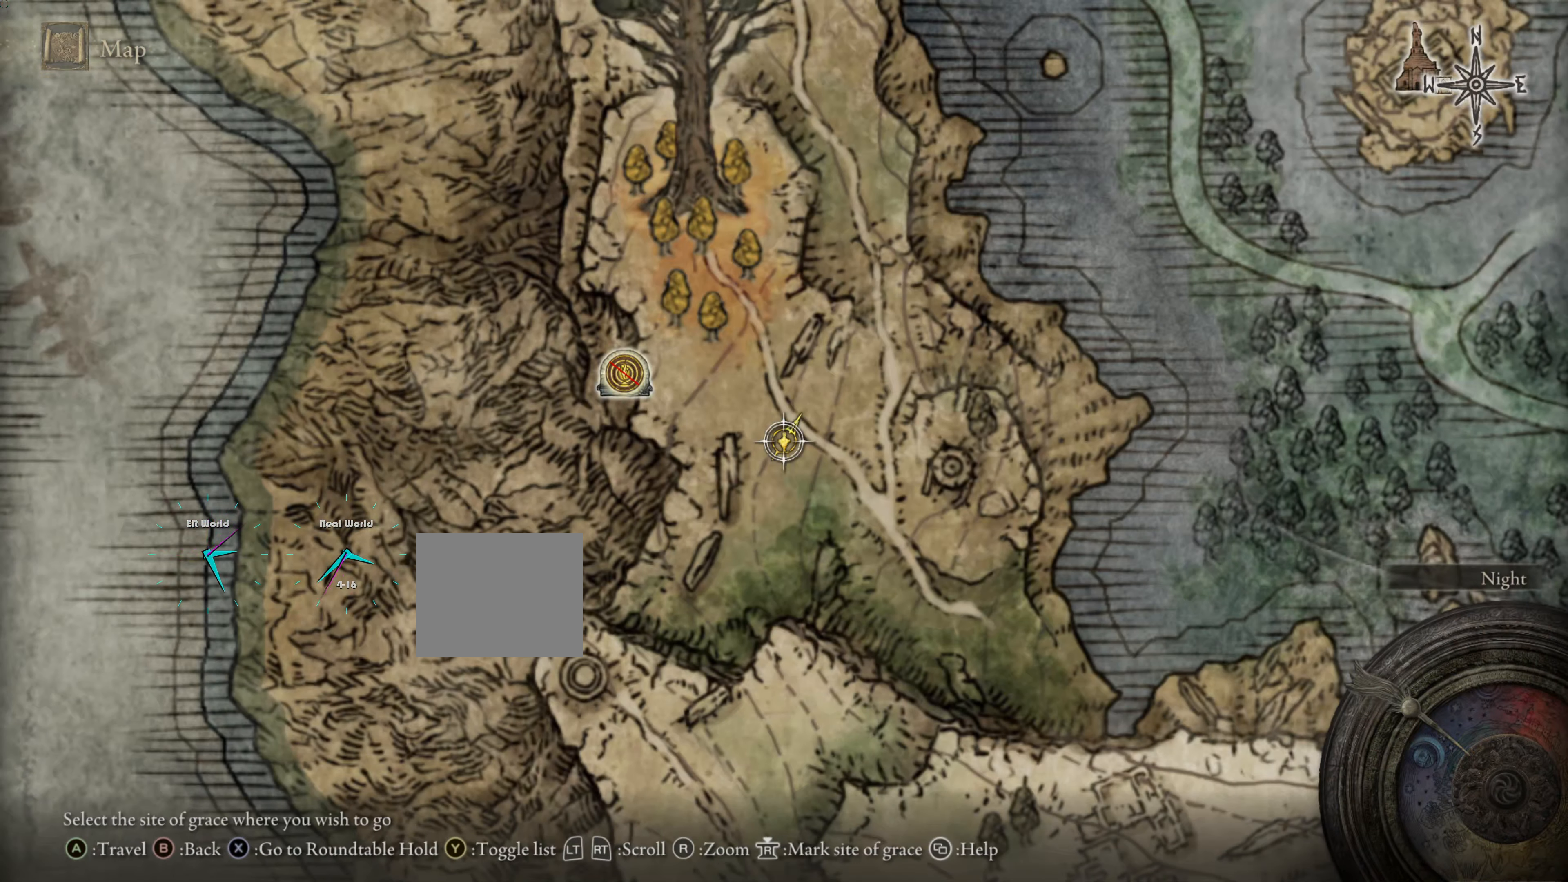
{"buttons": [], "left_stick": "center", "right_stick": "center", "events": [[167, "TRIANGLE", "up"]]}
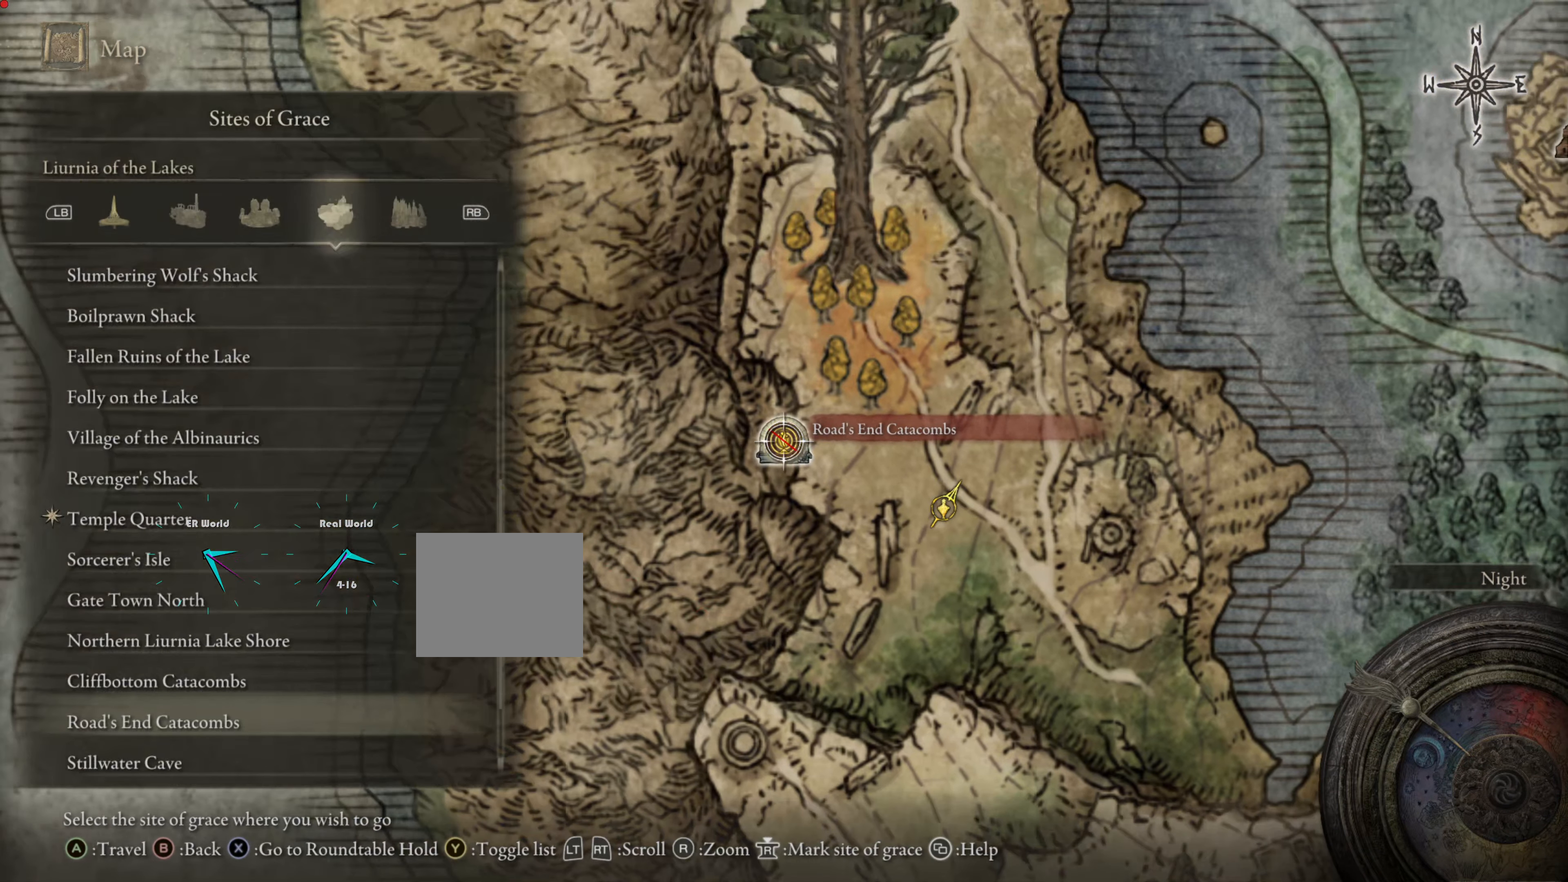
{"buttons": [], "left_stick": "center", "right_stick": "center", "events": []}
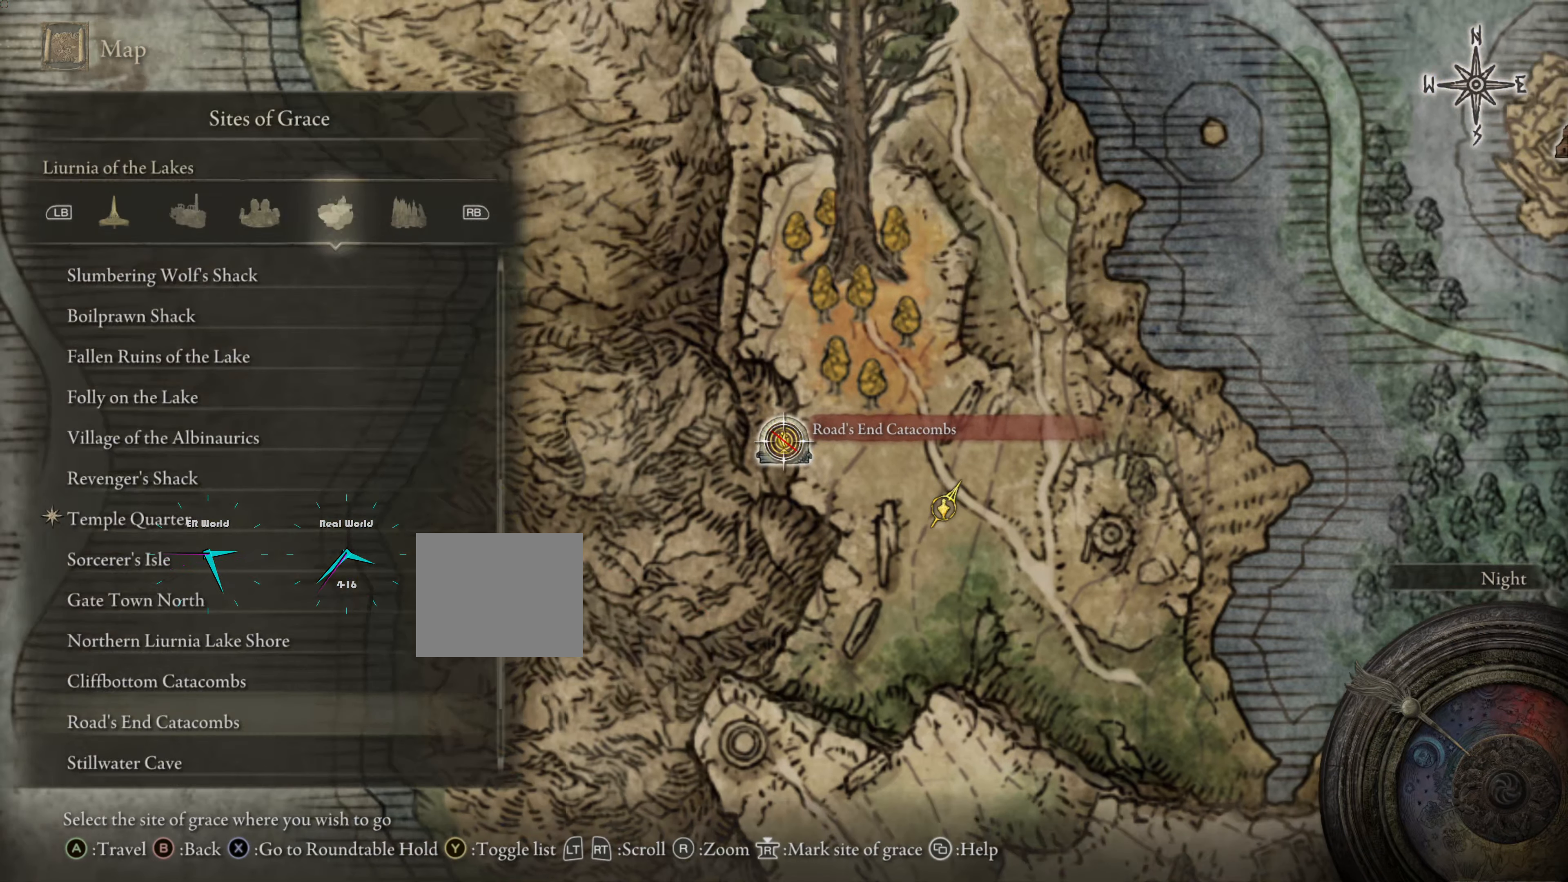
{"buttons": [], "left_stick": "center", "right_stick": "center", "events": []}